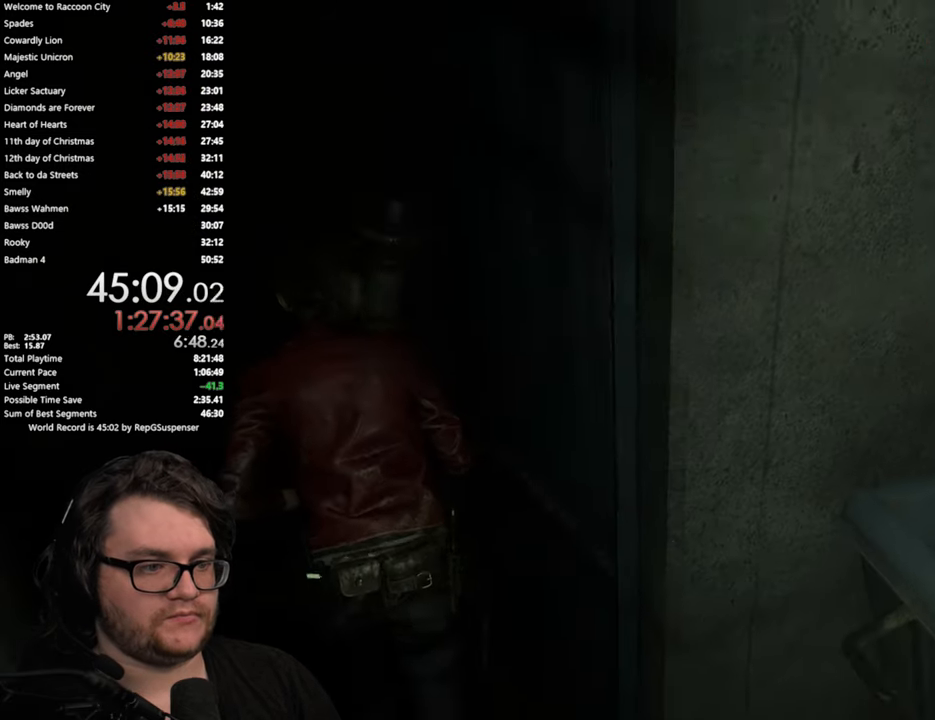
Gameplay with a controller (PlayStation layout); each line is a JSON object with the inputs held at the frame after it. "button_events" lists button changes between this image and that frame as [ms after this image, input, new state], when the widget could be followed in between (sticks are given only as held states). Not read: R2.
{"buttons": [], "left_stick": "left", "right_stick": "left", "button_events": []}
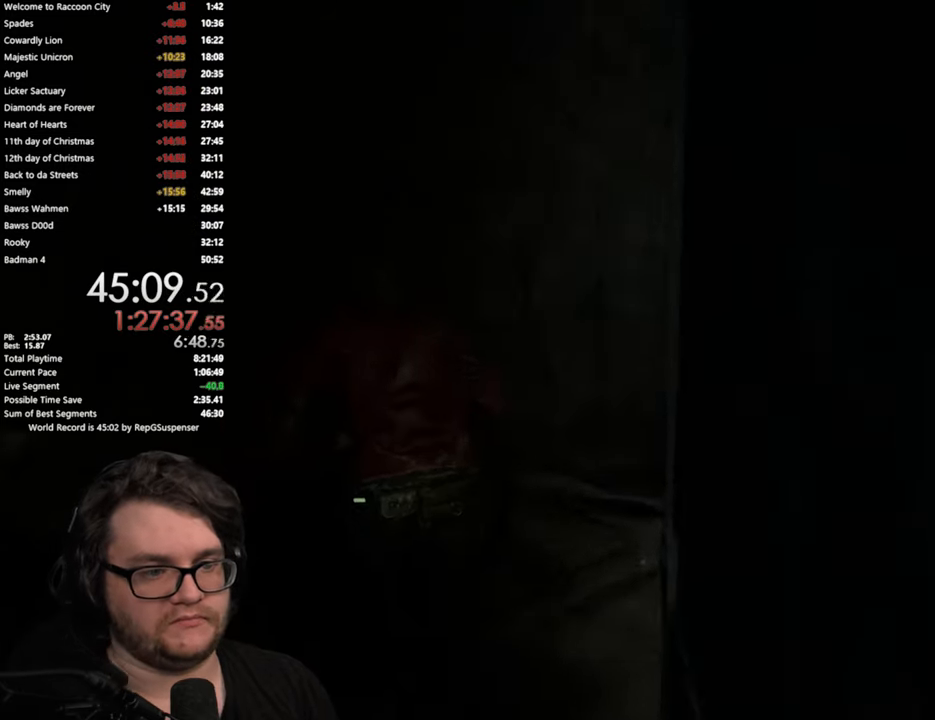
{"buttons": [], "left_stick": "up-left", "right_stick": "down-left", "button_events": []}
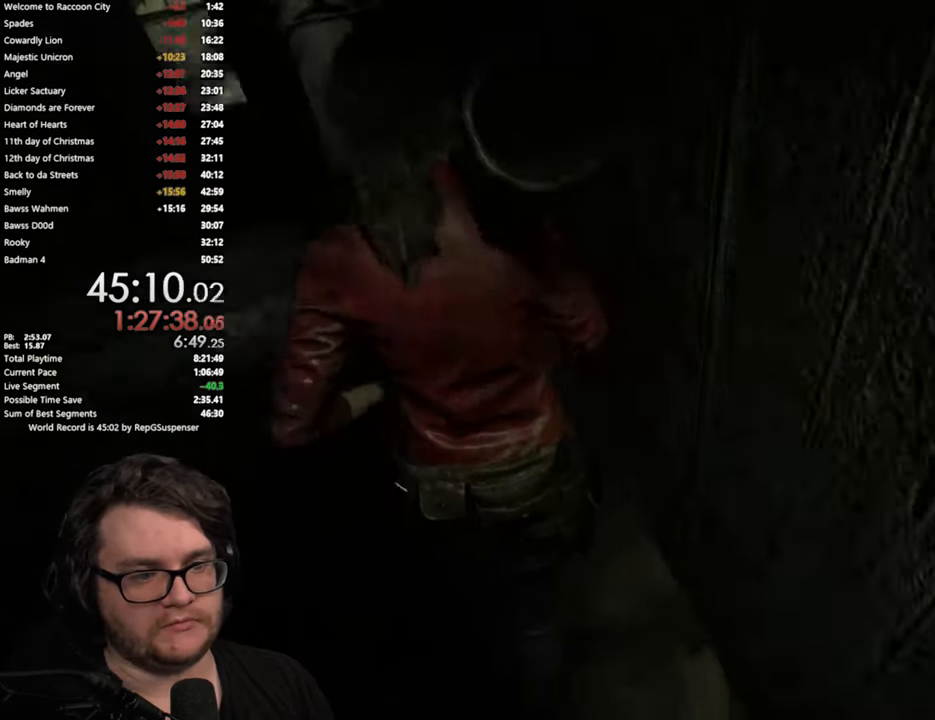
{"buttons": [], "left_stick": "up", "right_stick": "center", "button_events": []}
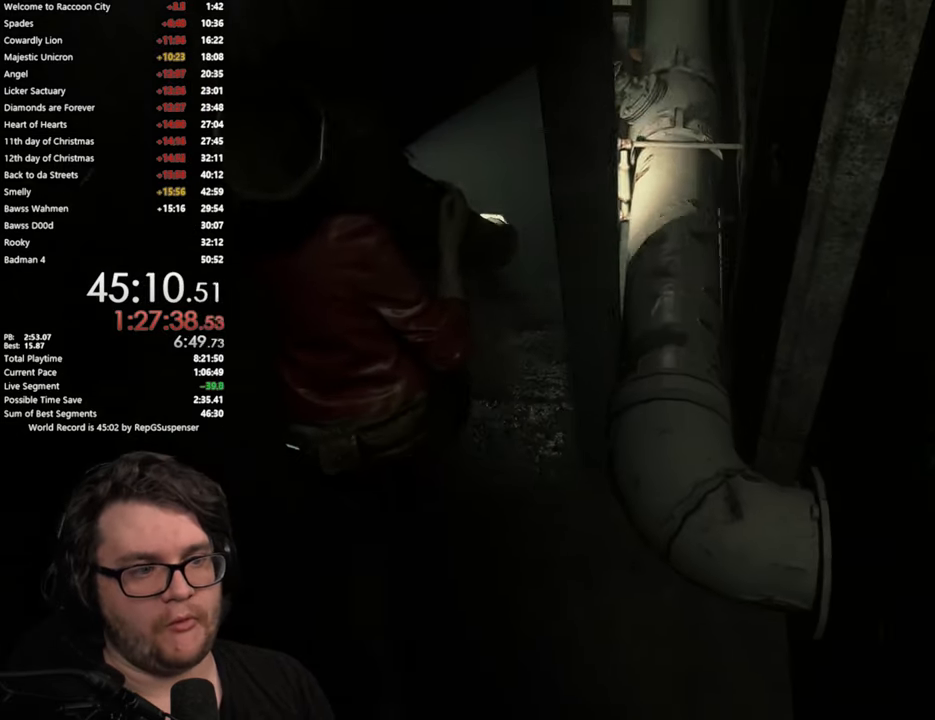
{"buttons": [], "left_stick": "up", "right_stick": "center", "button_events": []}
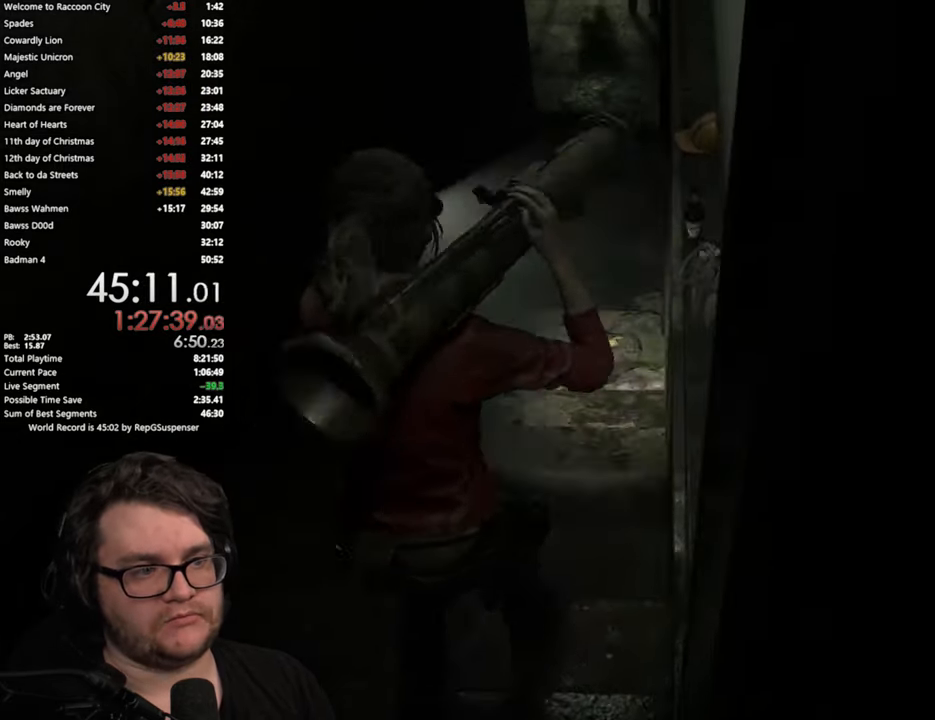
{"buttons": [], "left_stick": "up", "right_stick": "center", "button_events": []}
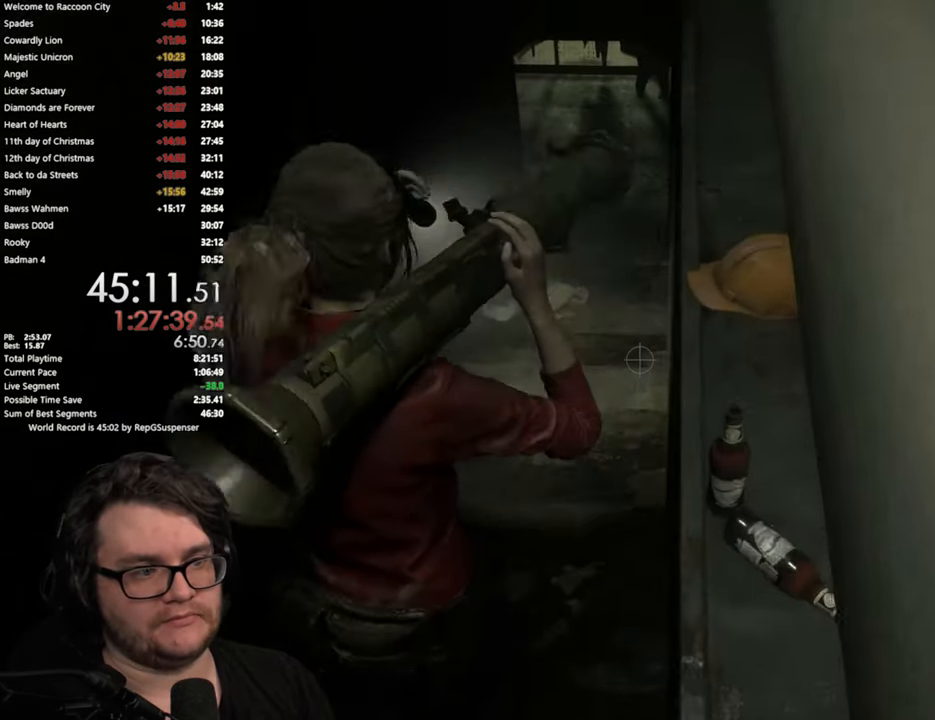
{"buttons": ["START"], "left_stick": "center", "right_stick": "center", "button_events": [[400, "START", "down"]]}
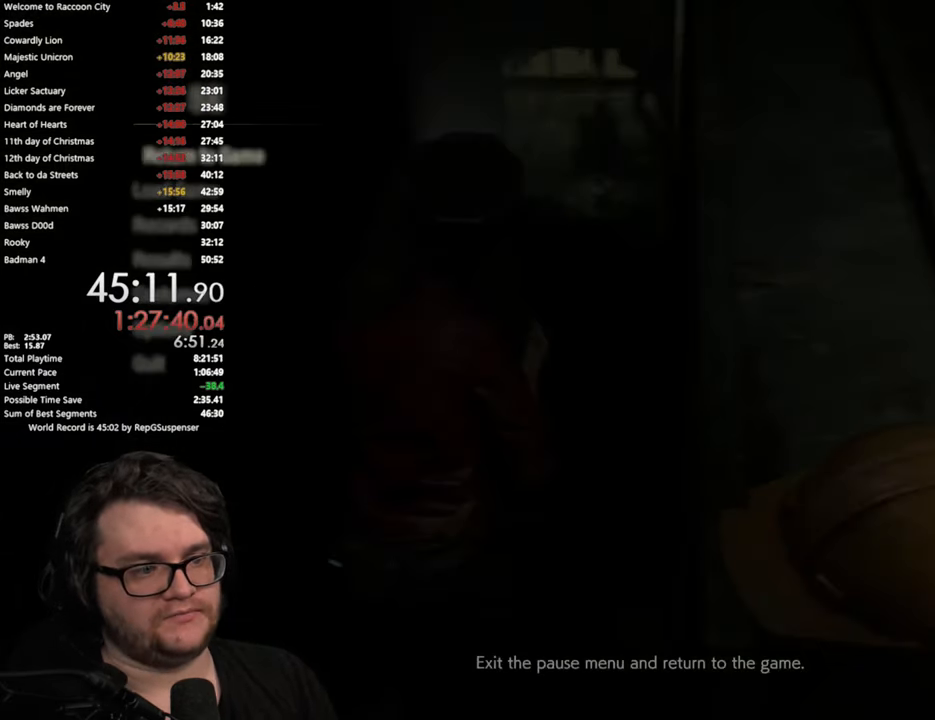
{"buttons": [], "left_stick": "center", "right_stick": "center", "button_events": [[34, "START", "up"]]}